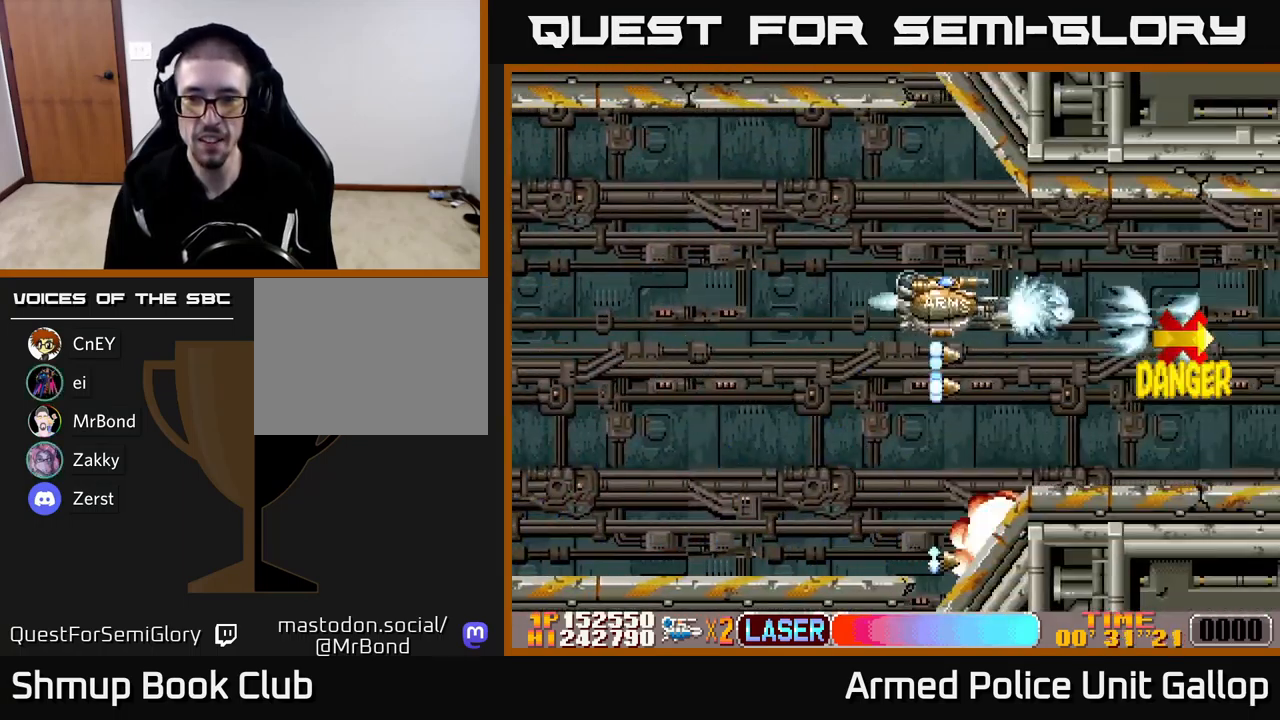
Gameplay with a controller (Xbox layout); each line is a JSON object with the inputs held at the frame after it. "events" lists button and stick changes between this image and that frame as [ms after this image, input, new state], when the widget could be followed in between. Not read: right_stick.
{"buttons": ["A", "DPAD_UP"], "left_stick": "center", "events": [[17, "DPAD_UP", "up"], [50, "DPAD_DOWN", "down"], [267, "DPAD_DOWN", "up"], [300, "DPAD_UP", "down"]]}
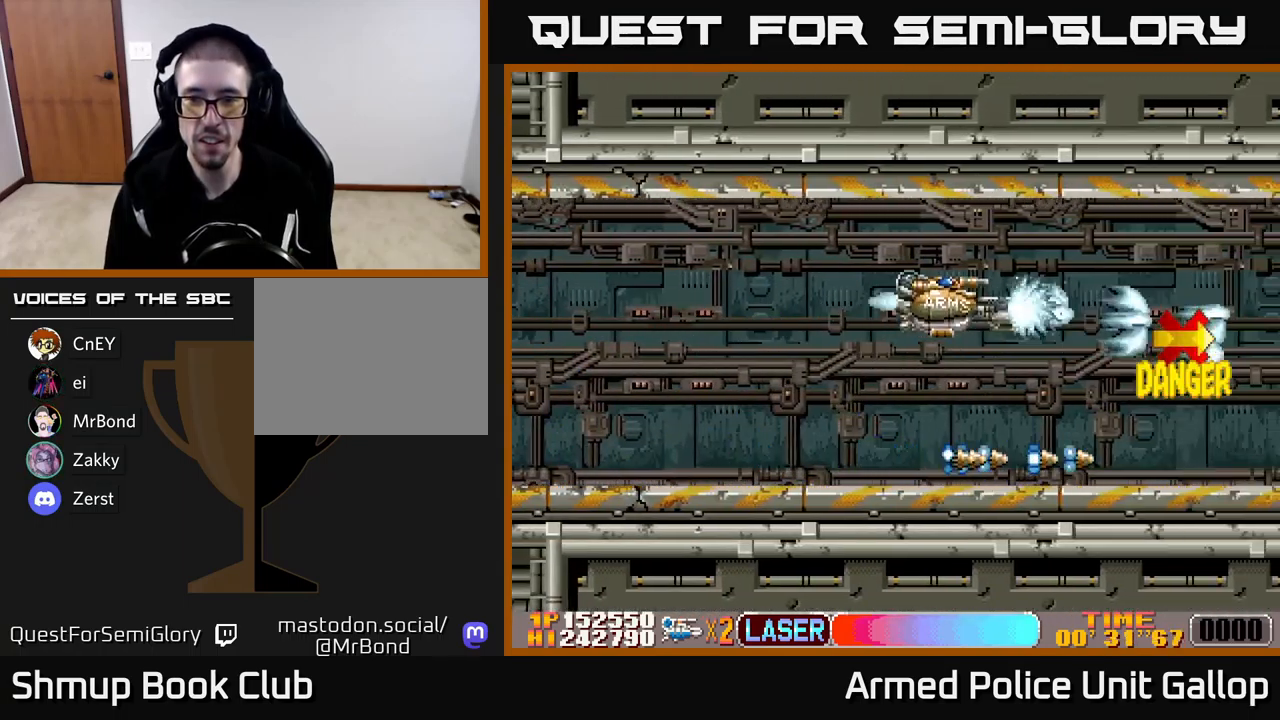
{"buttons": ["A", "B", "DPAD_DOWN"], "left_stick": "center", "events": [[17, "DPAD_UP", "up"], [50, "DPAD_DOWN", "down"], [67, "DPAD_LEFT", "down"], [100, "DPAD_LEFT", "up"], [133, "B", "down"], [200, "A", "up"], [200, "DPAD_DOWN", "up"], [200, "DPAD_LEFT", "down"], [333, "DPAD_DOWN", "down"], [367, "DPAD_LEFT", "up"], [500, "A", "down"]]}
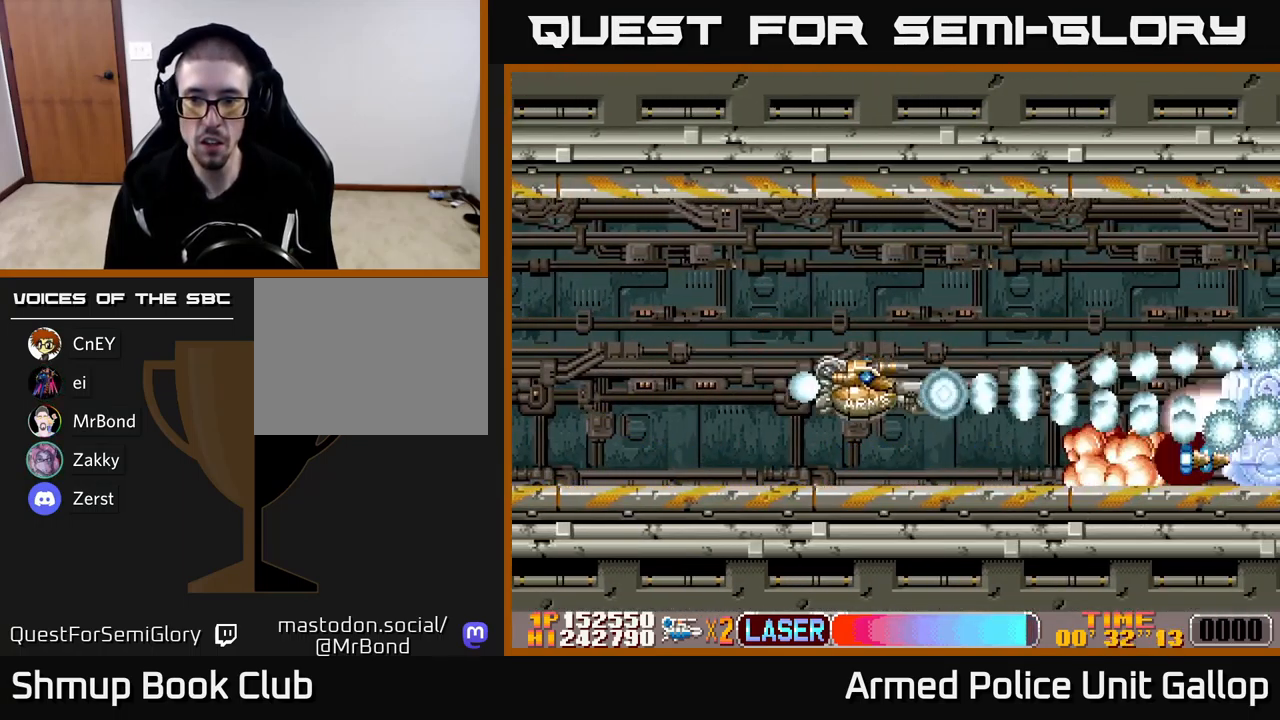
{"buttons": ["A"], "left_stick": "center"}
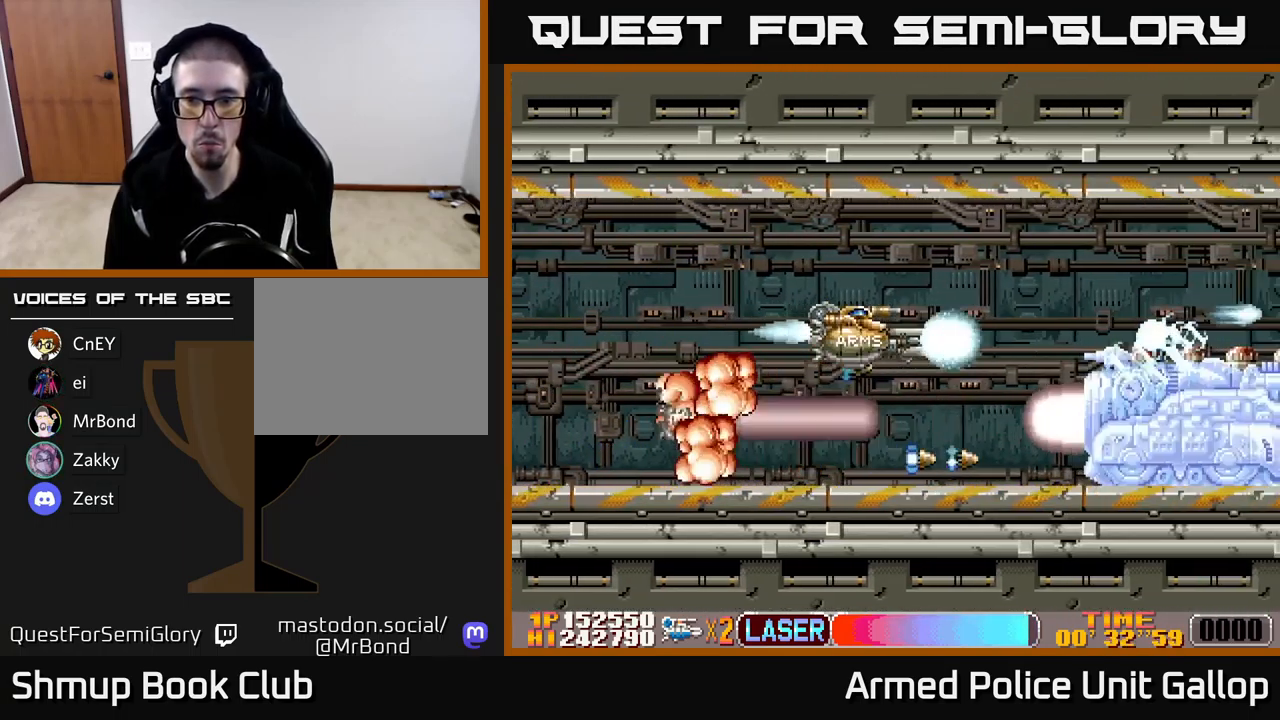
{"buttons": ["A", "DPAD_LEFT"], "left_stick": "center", "events": [[167, "DPAD_DOWN", "down"], [233, "DPAD_DOWN", "up"], [400, "DPAD_LEFT", "down"]]}
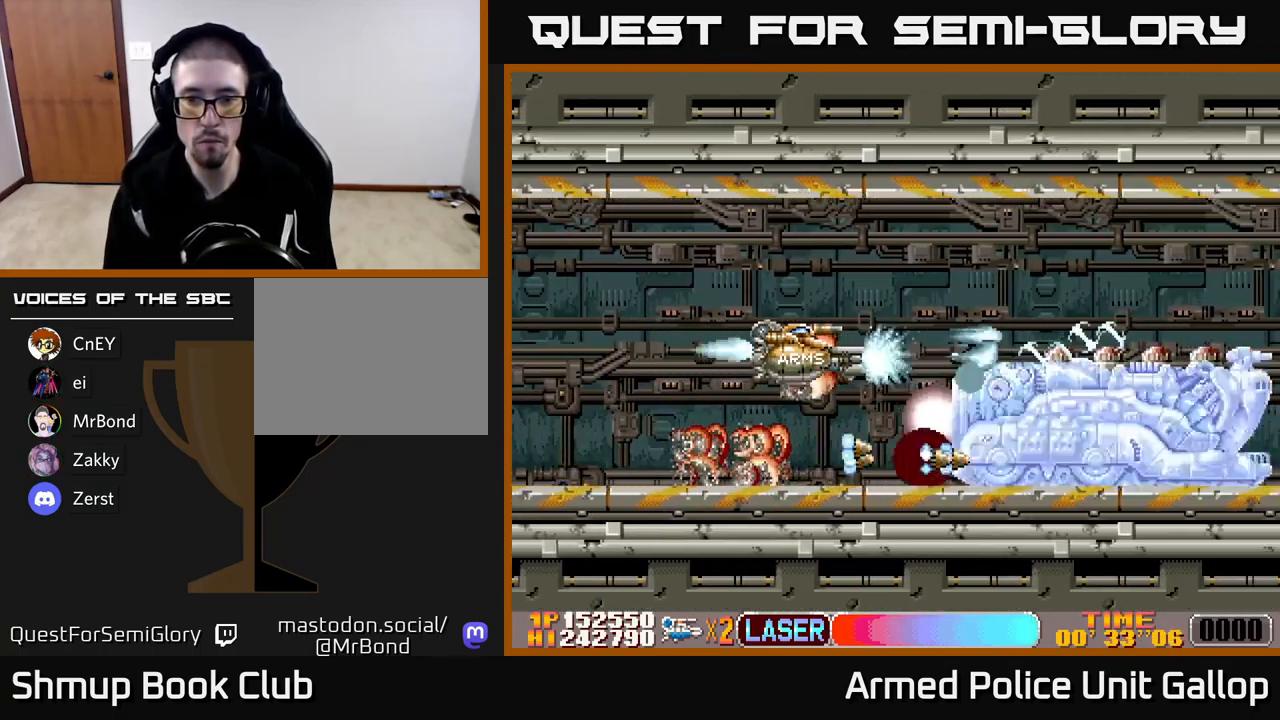
{"buttons": ["A", "DPAD_LEFT"], "left_stick": "center", "events": [[150, "DPAD_LEFT", "up"], [450, "DPAD_LEFT", "down"]]}
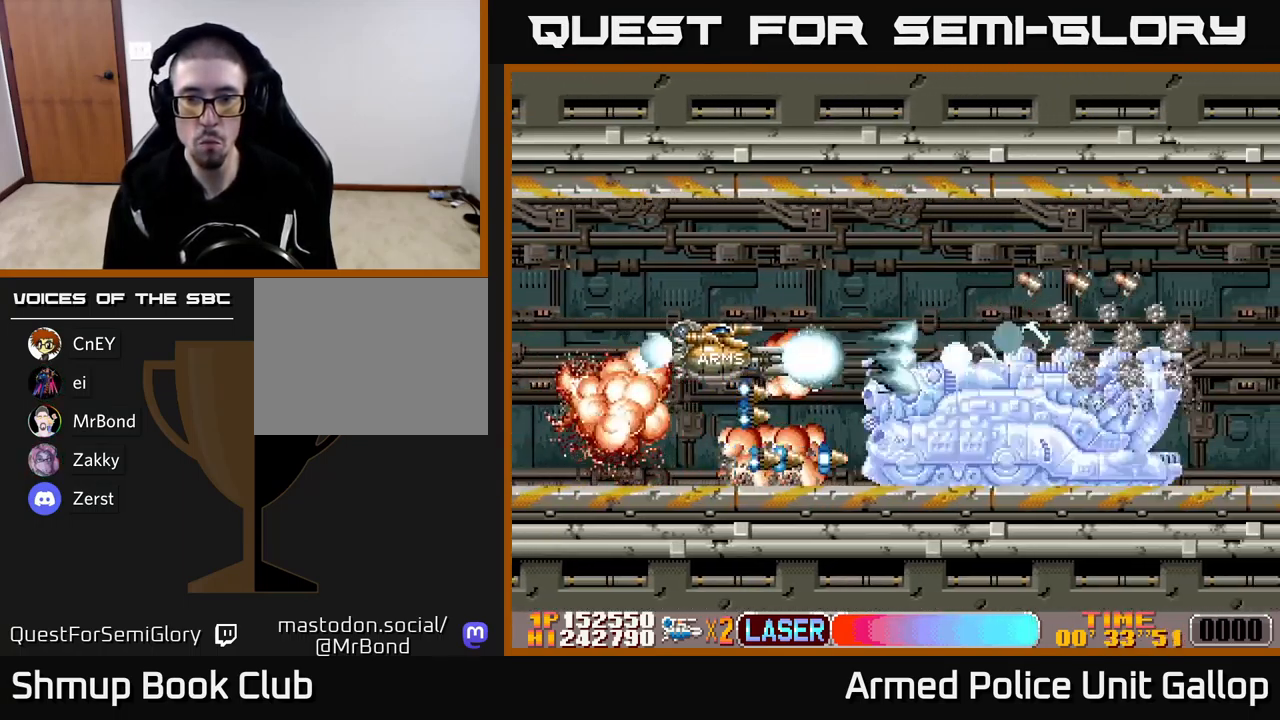
{"buttons": ["A"], "left_stick": "center", "events": [[83, "DPAD_LEFT", "up"], [367, "DPAD_LEFT", "down"], [483, "DPAD_LEFT", "up"]]}
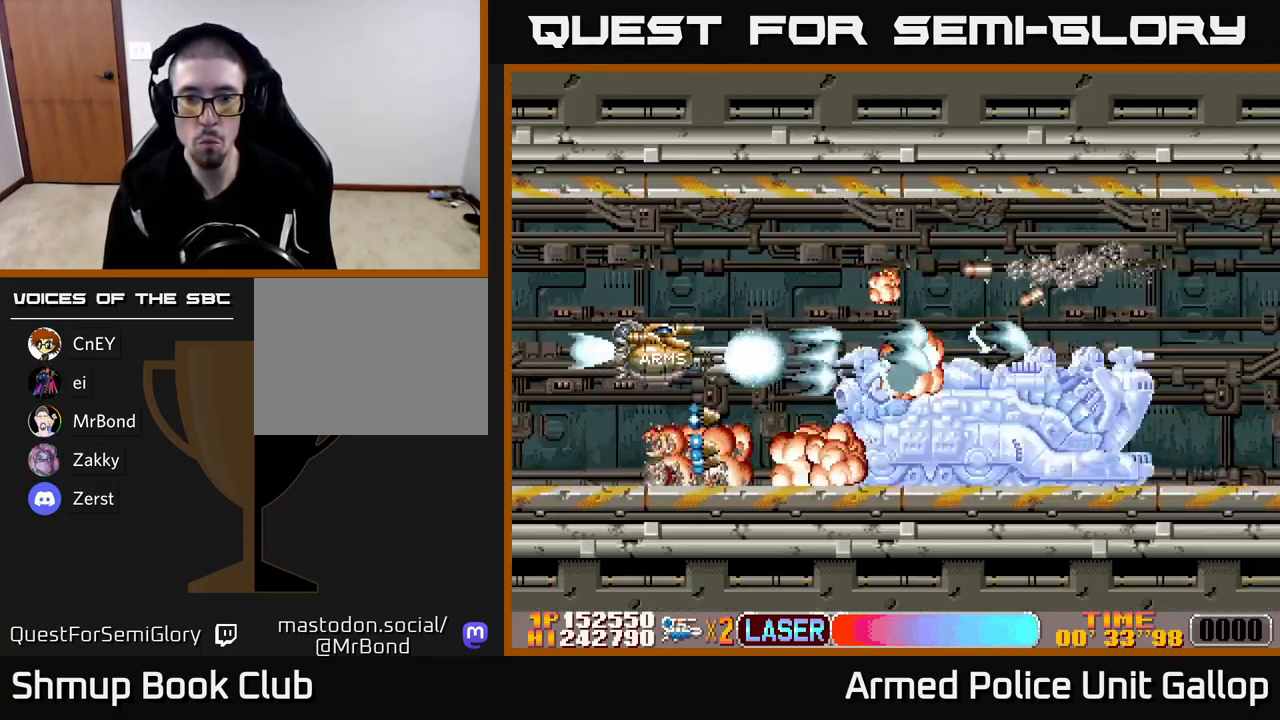
{"buttons": ["A"], "left_stick": "center", "events": [[183, "DPAD_LEFT", "down"], [300, "DPAD_LEFT", "up"]]}
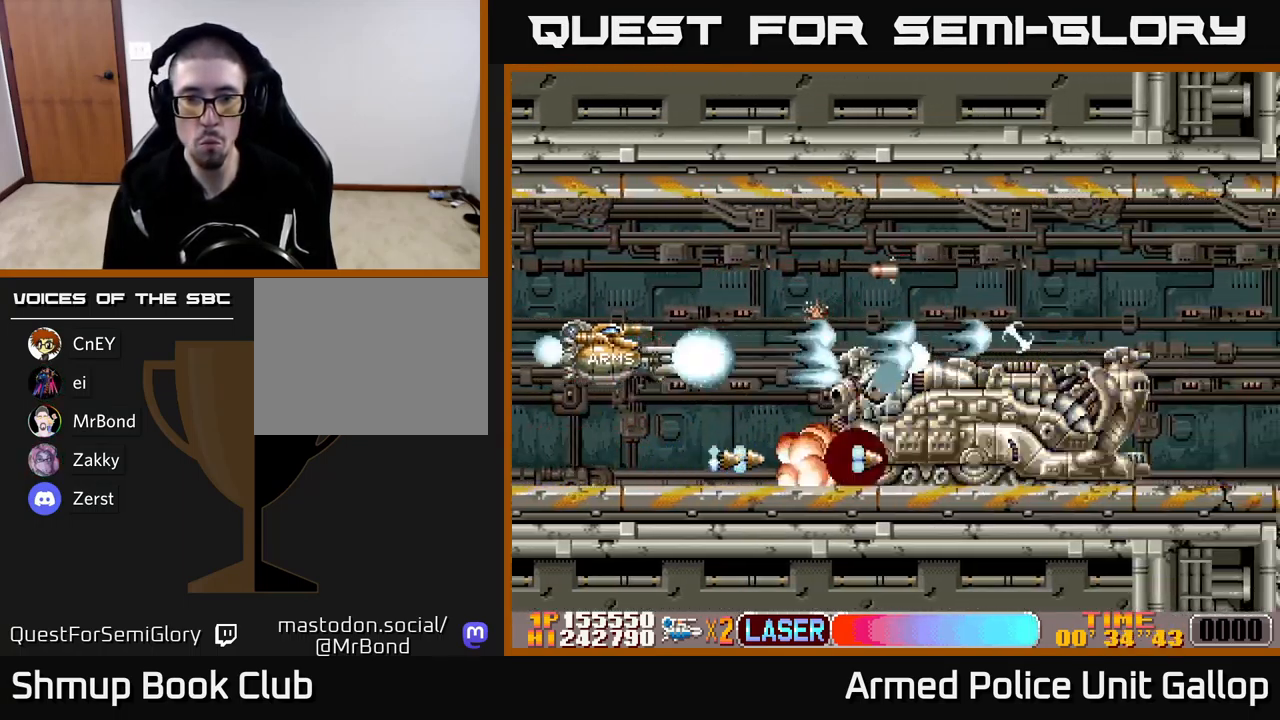
{"buttons": ["A", "DPAD_UP", "DPAD_RIGHT"], "left_stick": "center", "events": [[250, "DPAD_RIGHT", "down"], [500, "DPAD_UP", "down"]]}
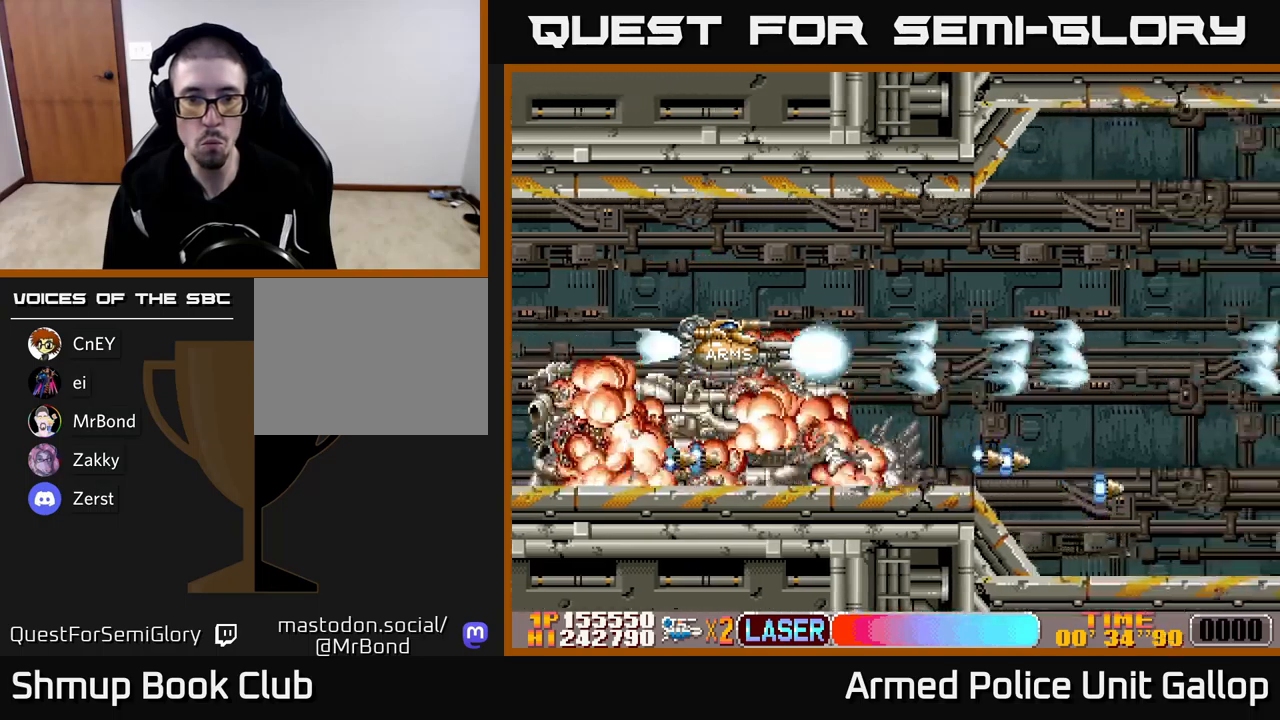
{"buttons": ["A", "DPAD_RIGHT"], "left_stick": "center", "events": [[117, "A", "up"], [150, "DPAD_UP", "up"], [200, "A", "down"], [317, "DPAD_UP", "down"], [334, "DPAD_RIGHT", "up"], [367, "DPAD_RIGHT", "down"], [400, "DPAD_UP", "up"]]}
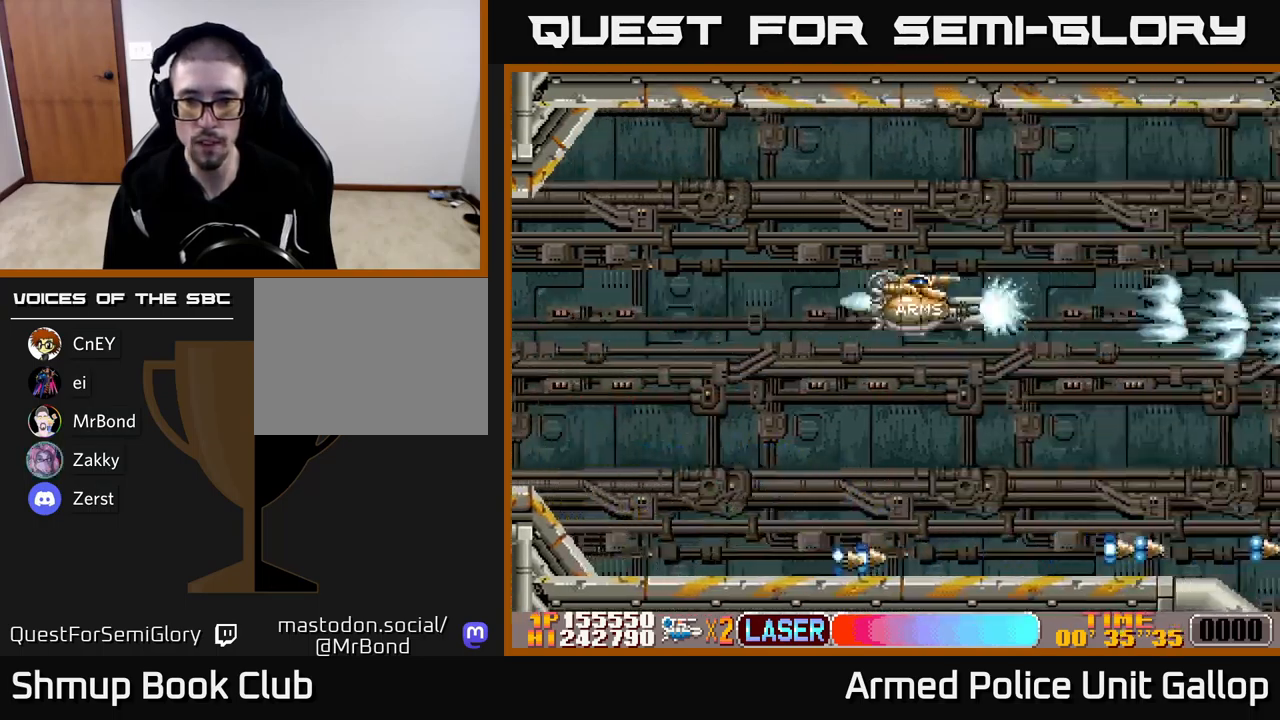
{"buttons": ["A", "DPAD_DOWN"], "left_stick": "center", "events": [[50, "DPAD_DOWN", "down"], [184, "DPAD_DOWN", "up"], [400, "DPAD_DOWN", "down"], [417, "DPAD_RIGHT", "up"]]}
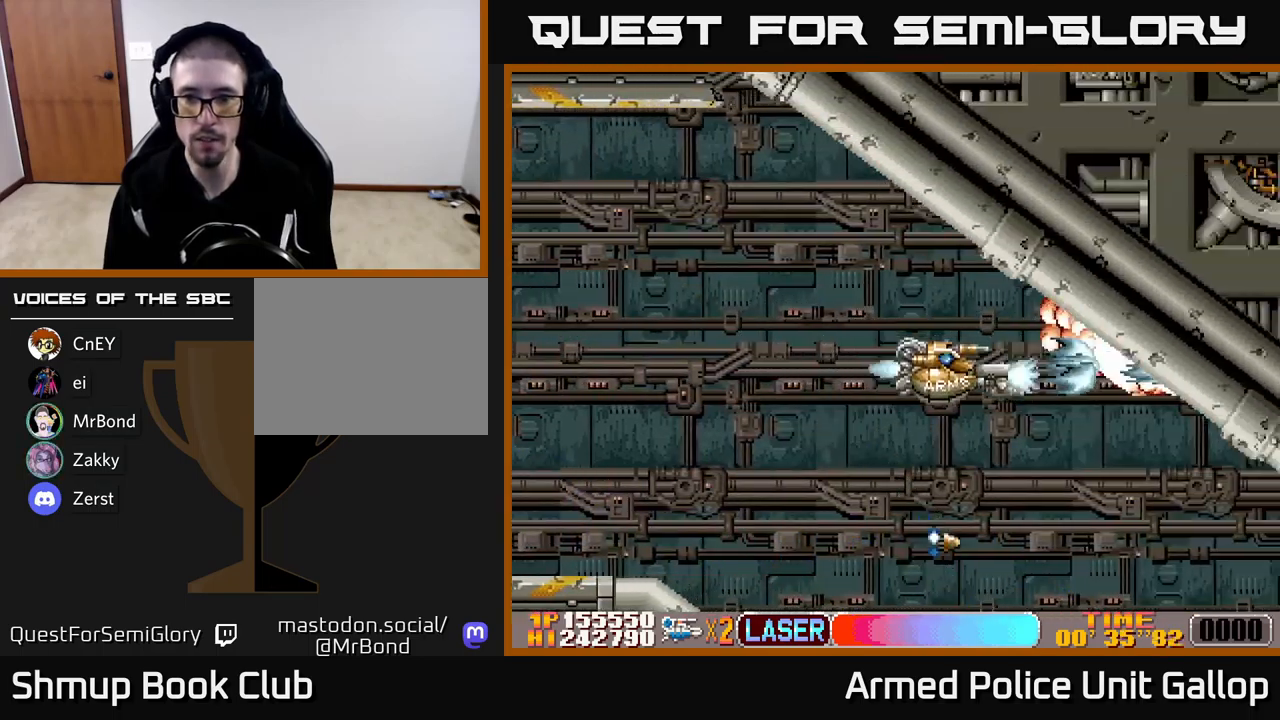
{"buttons": ["A", "DPAD_RIGHT"], "left_stick": "center", "events": [[350, "DPAD_RIGHT", "down"], [450, "DPAD_DOWN", "up"]]}
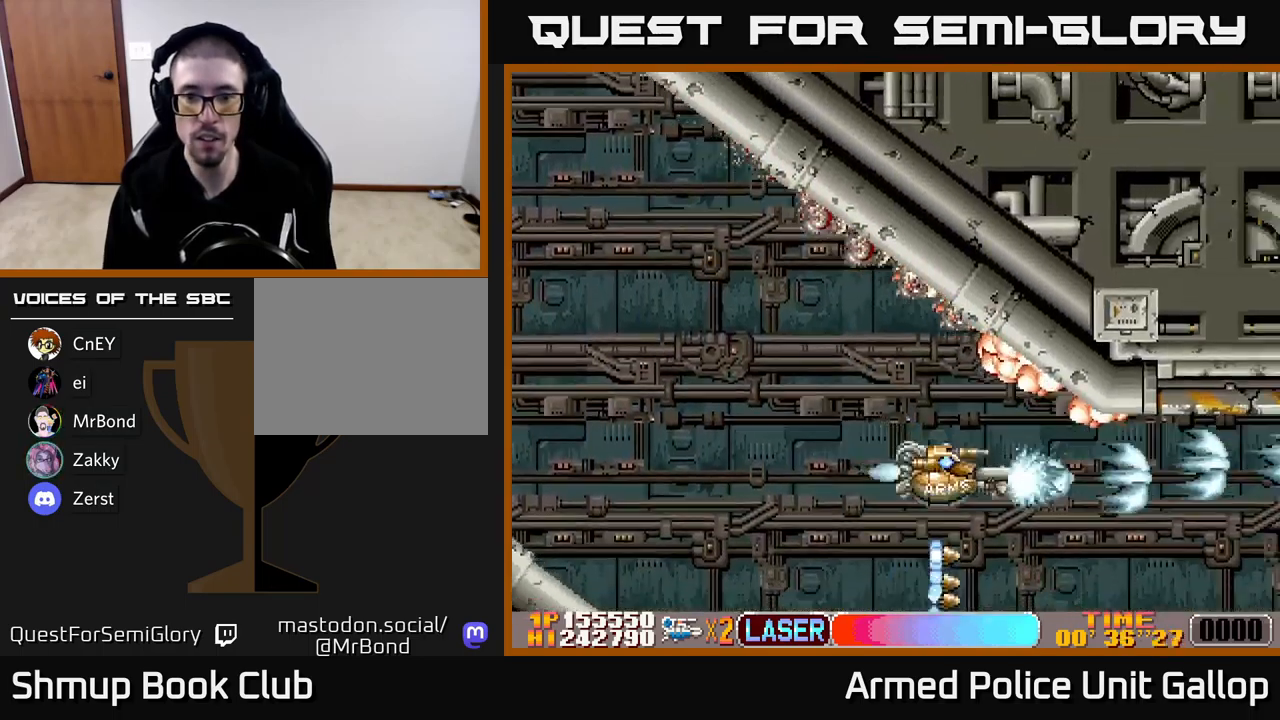
{"buttons": ["A", "DPAD_UP", "DPAD_RIGHT"], "left_stick": "center", "events": [[100, "DPAD_UP", "down"]]}
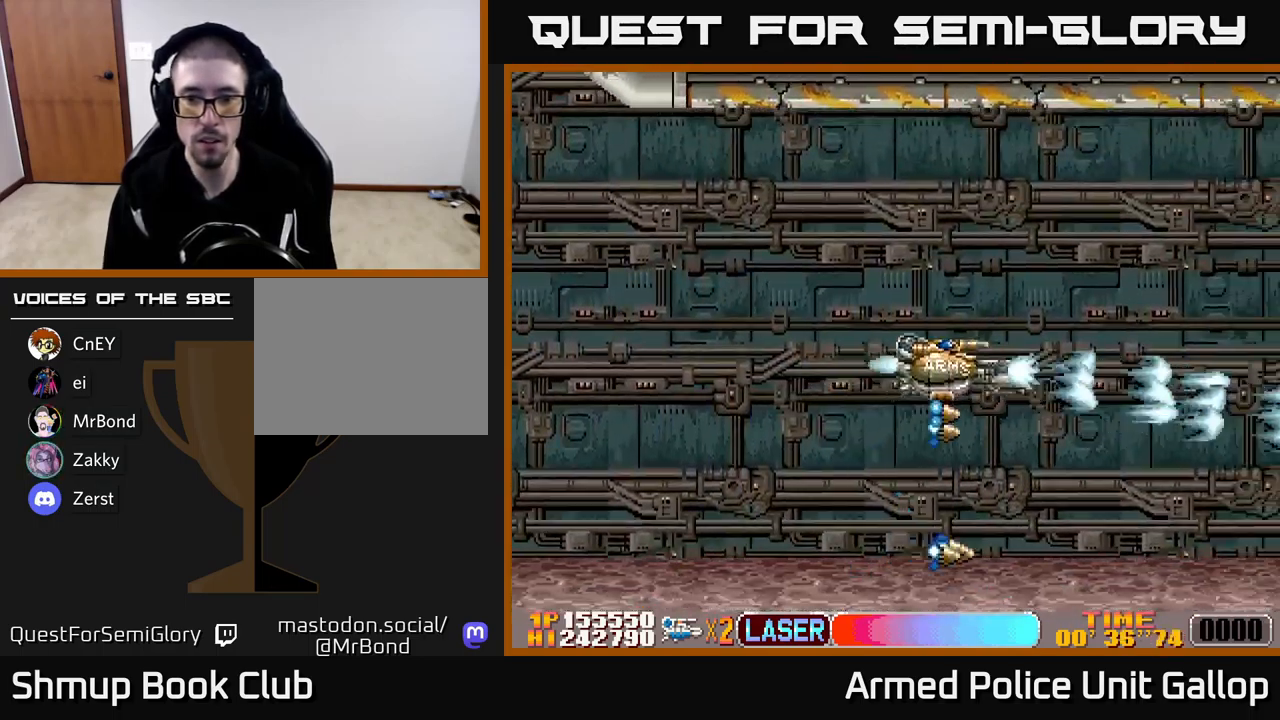
{"buttons": ["A", "DPAD_DOWN"], "left_stick": "center", "events": [[200, "DPAD_UP", "up"], [300, "DPAD_RIGHT", "up"], [484, "DPAD_DOWN", "down"]]}
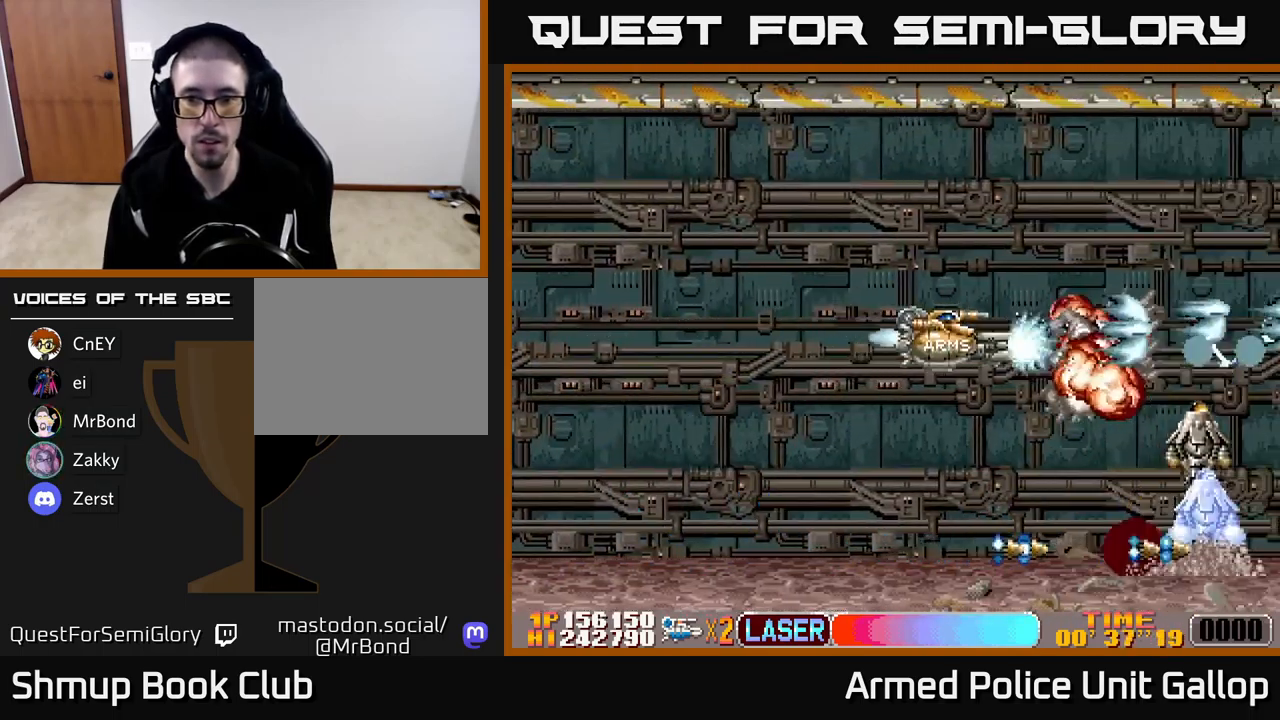
{"buttons": ["A", "DPAD_UP"], "left_stick": "center", "events": [[400, "DPAD_DOWN", "up"], [417, "DPAD_UP", "down"]]}
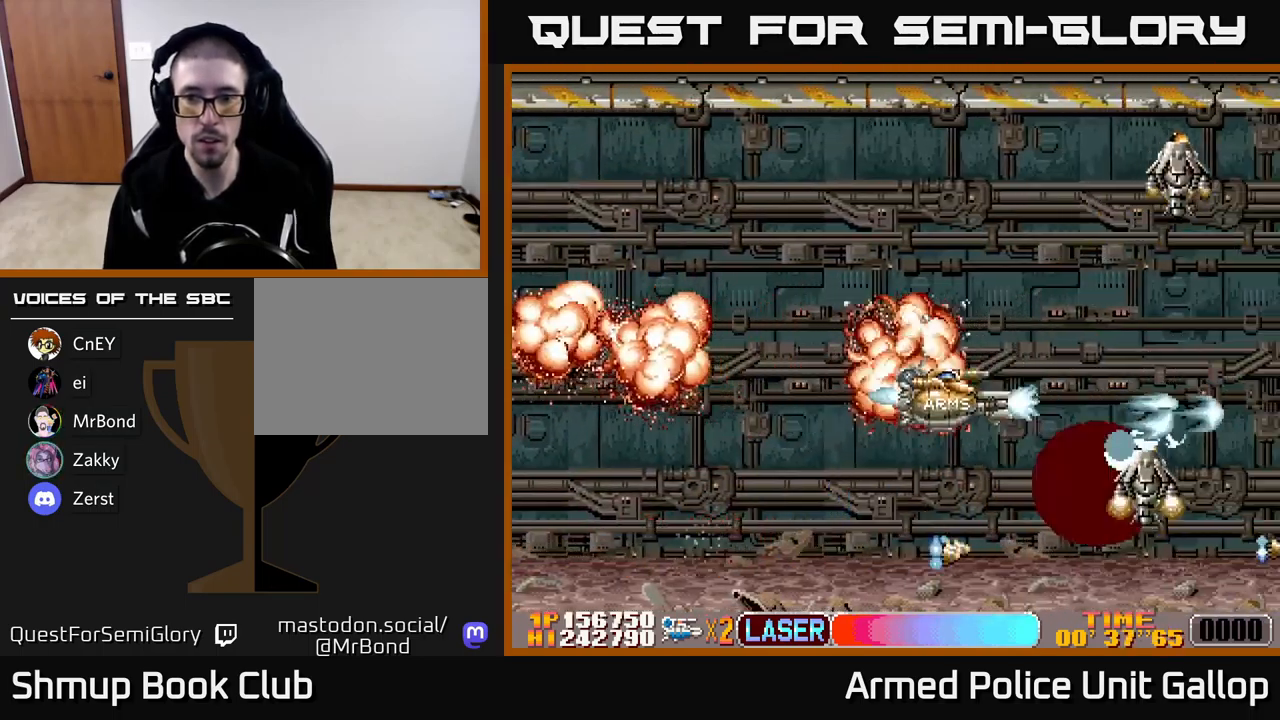
{"buttons": ["A", "DPAD_DOWN", "DPAD_RIGHT"], "left_stick": "center", "events": [[17, "B", "down"], [50, "A", "up"], [417, "A", "down"], [417, "DPAD_RIGHT", "down"], [434, "DPAD_UP", "up"], [467, "B", "up"], [467, "DPAD_DOWN", "down"]]}
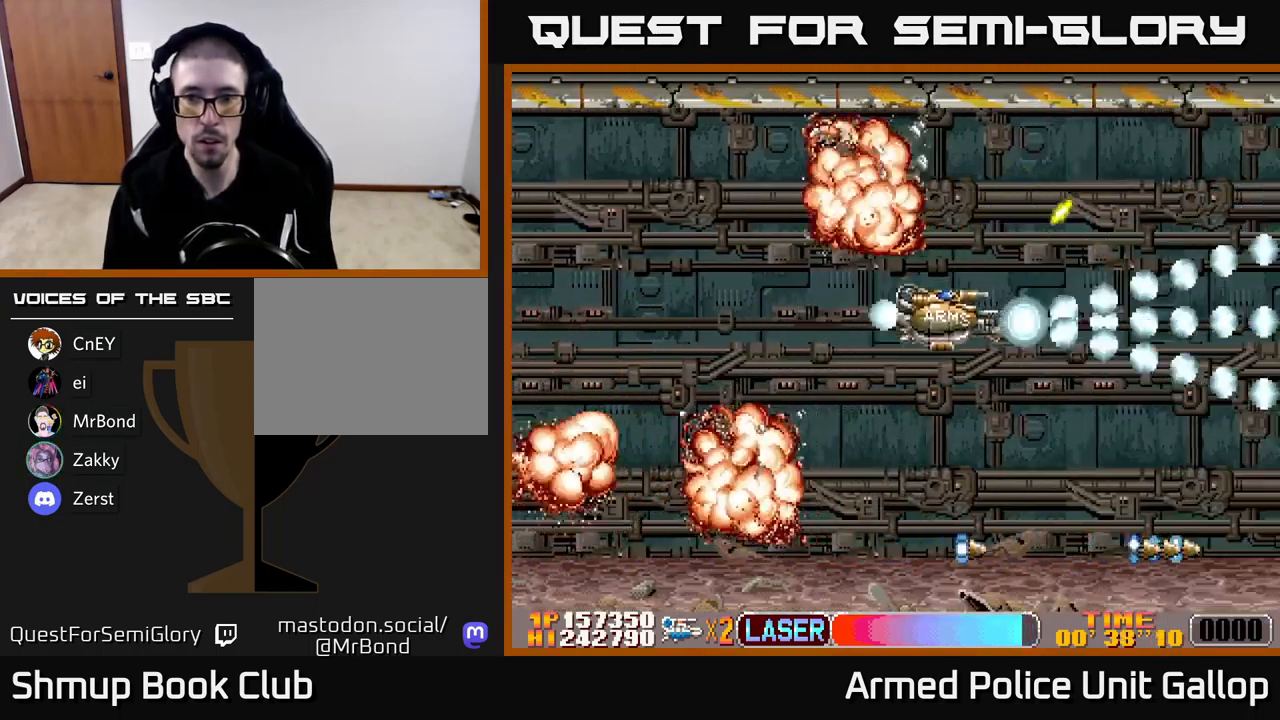
{"buttons": ["A", "DPAD_DOWN"], "left_stick": "center", "events": [[500, "DPAD_RIGHT", "up"]]}
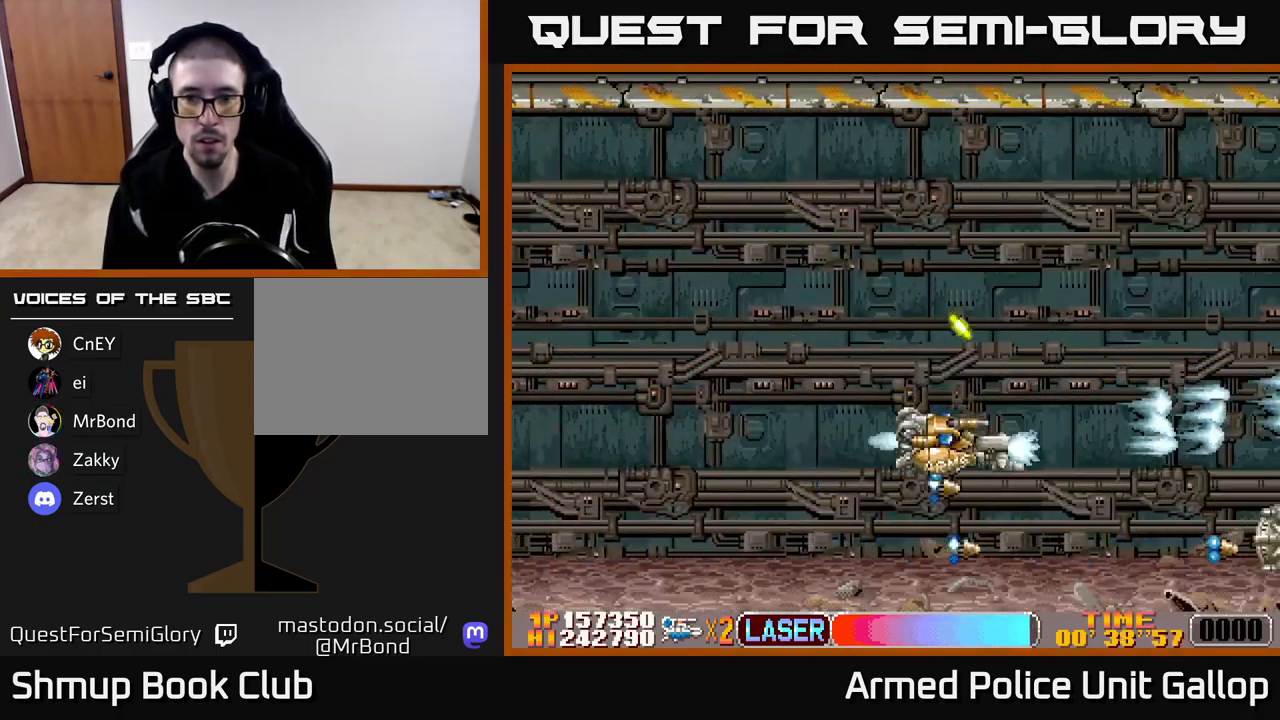
{"buttons": ["A", "DPAD_UP"], "left_stick": "center", "events": [[34, "DPAD_LEFT", "down"], [50, "DPAD_DOWN", "up"], [434, "DPAD_UP", "down"], [467, "DPAD_LEFT", "up"]]}
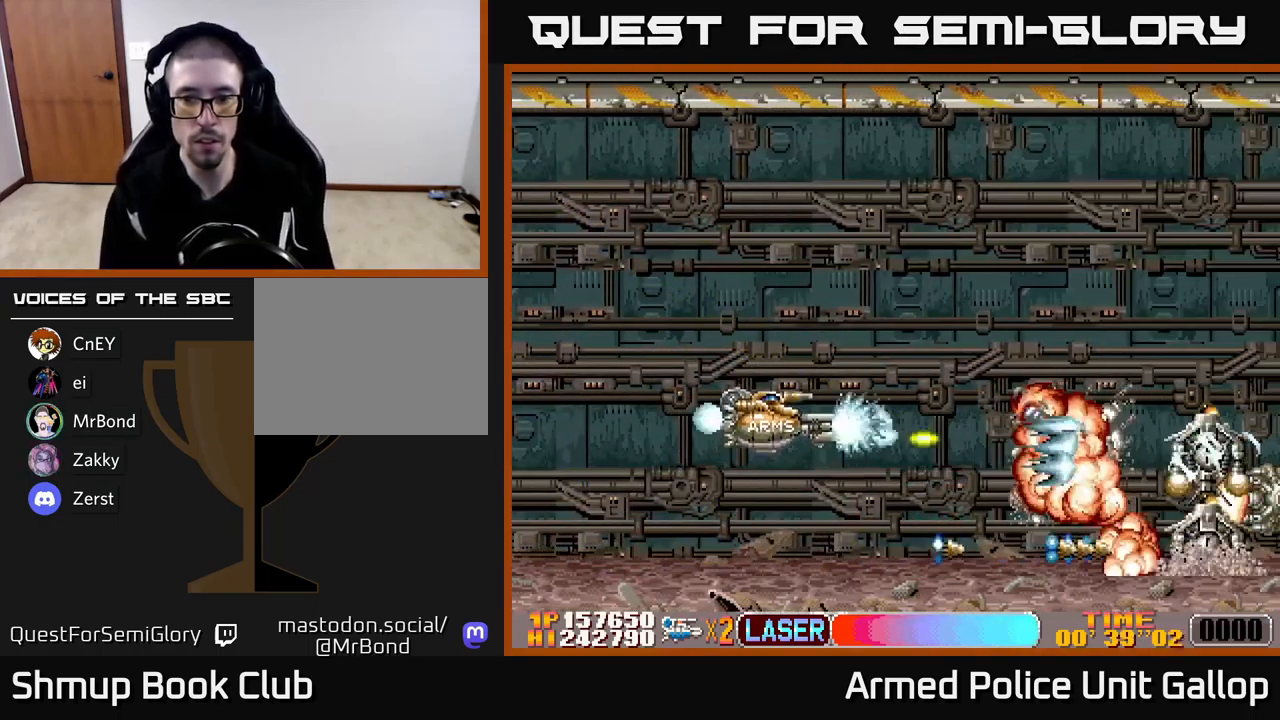
{"buttons": ["A", "DPAD_RIGHT"], "left_stick": "center", "events": [[150, "DPAD_RIGHT", "down"], [467, "DPAD_UP", "up"]]}
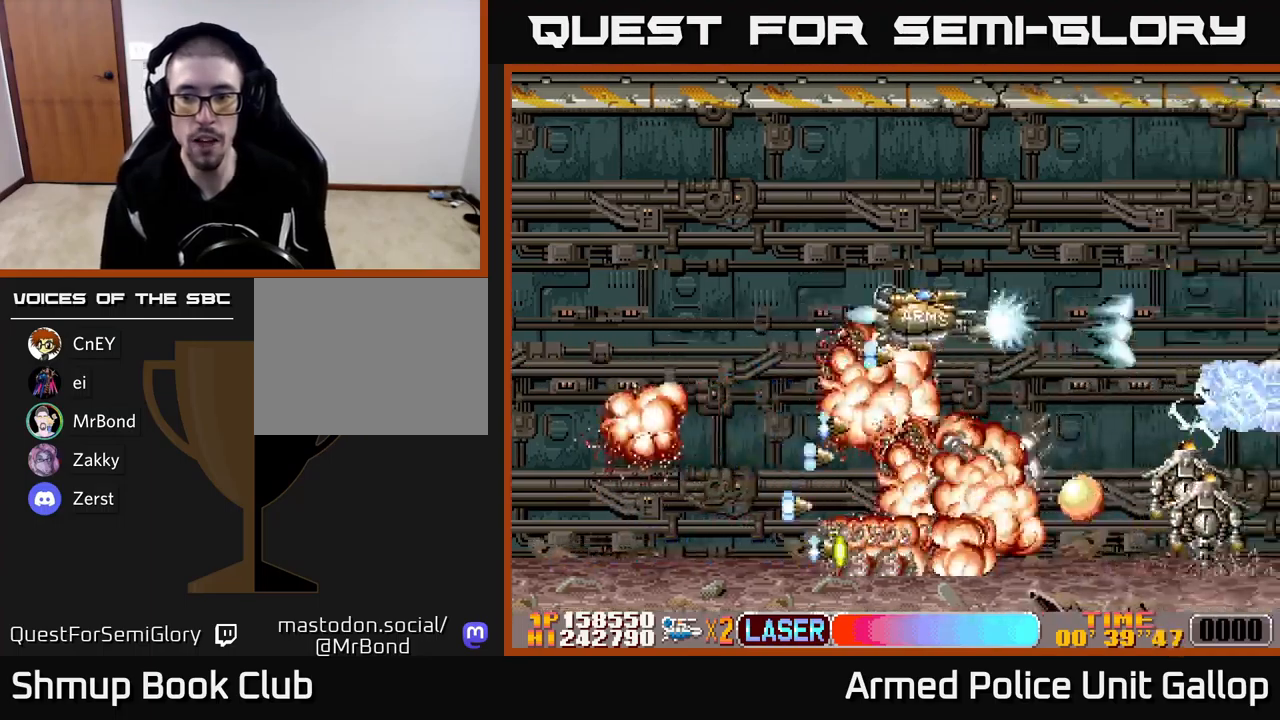
{"buttons": ["A", "B", "DPAD_UP", "DPAD_RIGHT"], "left_stick": "center"}
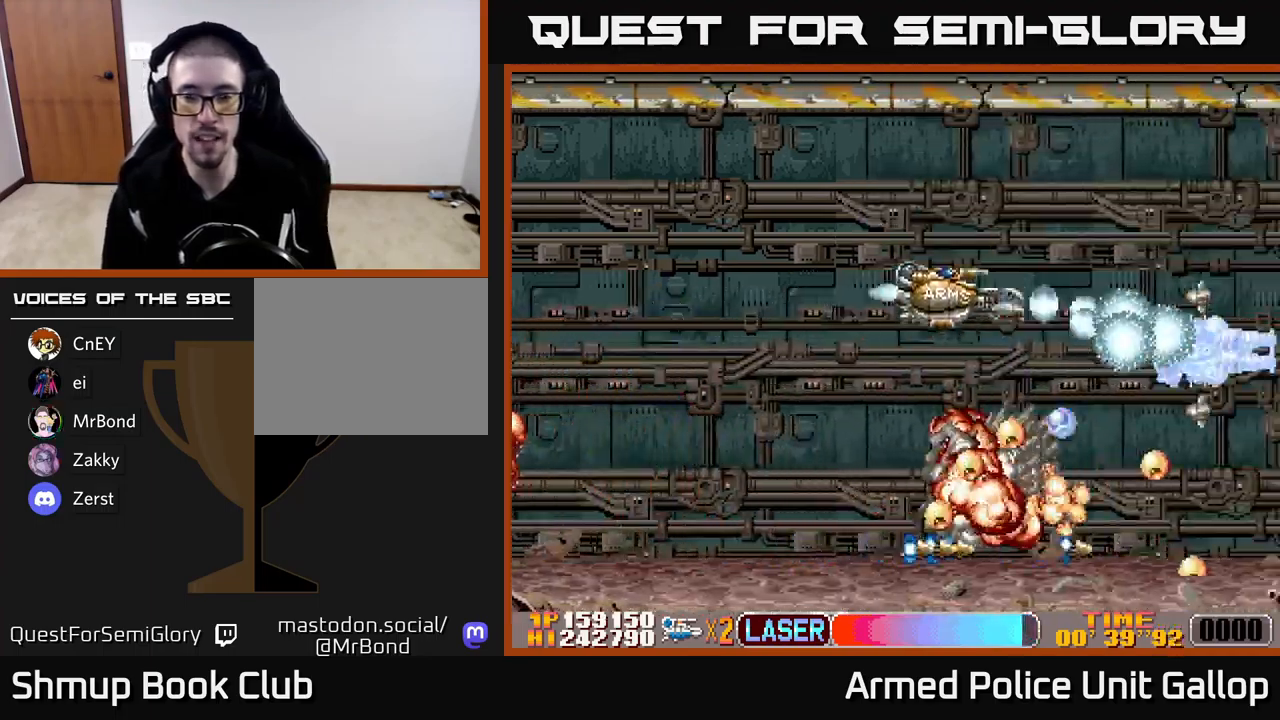
{"buttons": ["A", "DPAD_DOWN"], "left_stick": "center", "events": [[17, "B", "up"], [17, "DPAD_RIGHT", "up"], [50, "DPAD_LEFT", "down"], [117, "DPAD_UP", "up"], [167, "DPAD_DOWN", "down"], [317, "DPAD_DOWN", "up"], [400, "DPAD_LEFT", "up"], [417, "DPAD_DOWN", "down"]]}
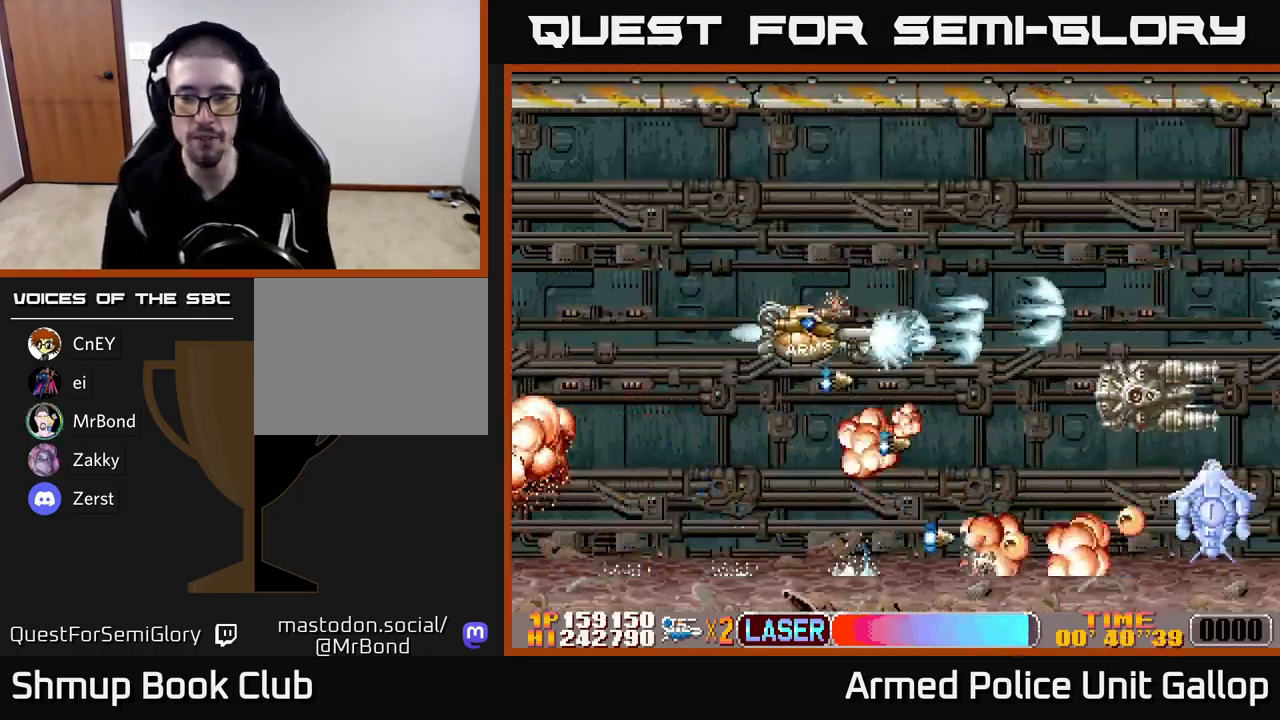
{"buttons": ["A", "DPAD_UP"], "left_stick": "center", "events": [[200, "DPAD_DOWN", "up"], [217, "DPAD_UP", "down"]]}
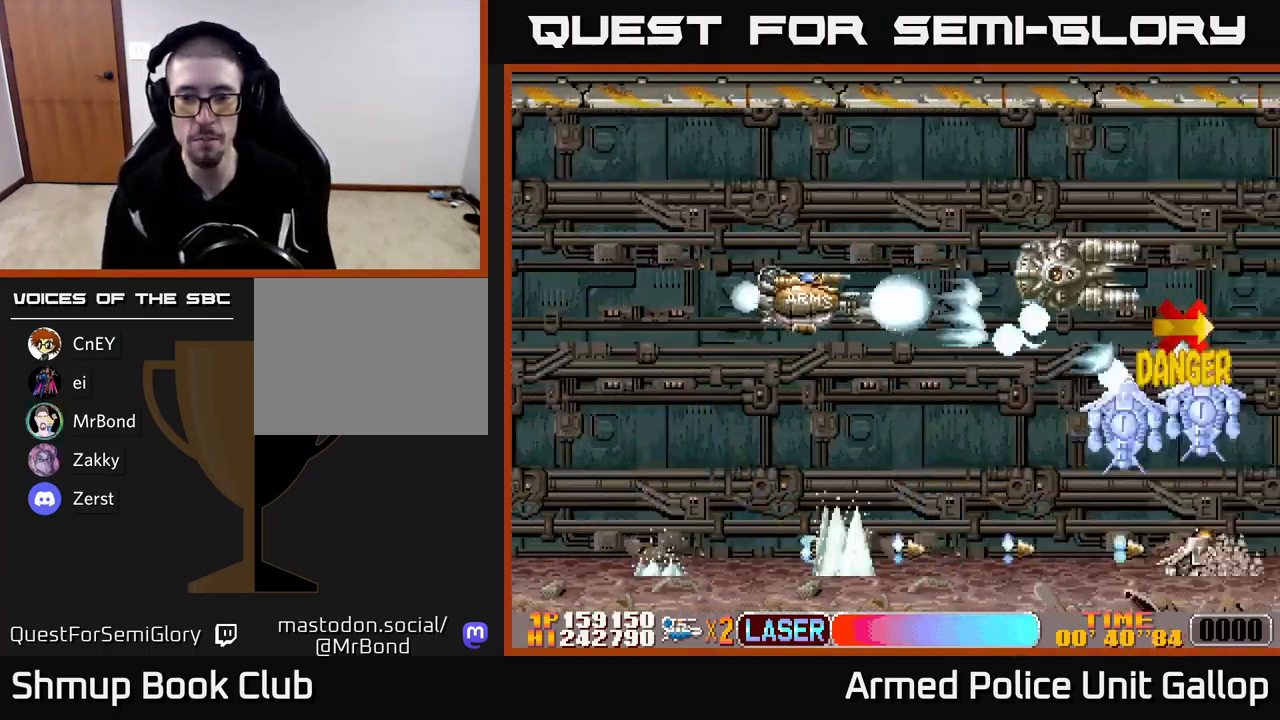
{"buttons": ["B", "DPAD_DOWN"], "left_stick": "center", "events": [[217, "DPAD_UP", "up"], [250, "B", "down"], [250, "DPAD_DOWN", "down"], [267, "A", "up"]]}
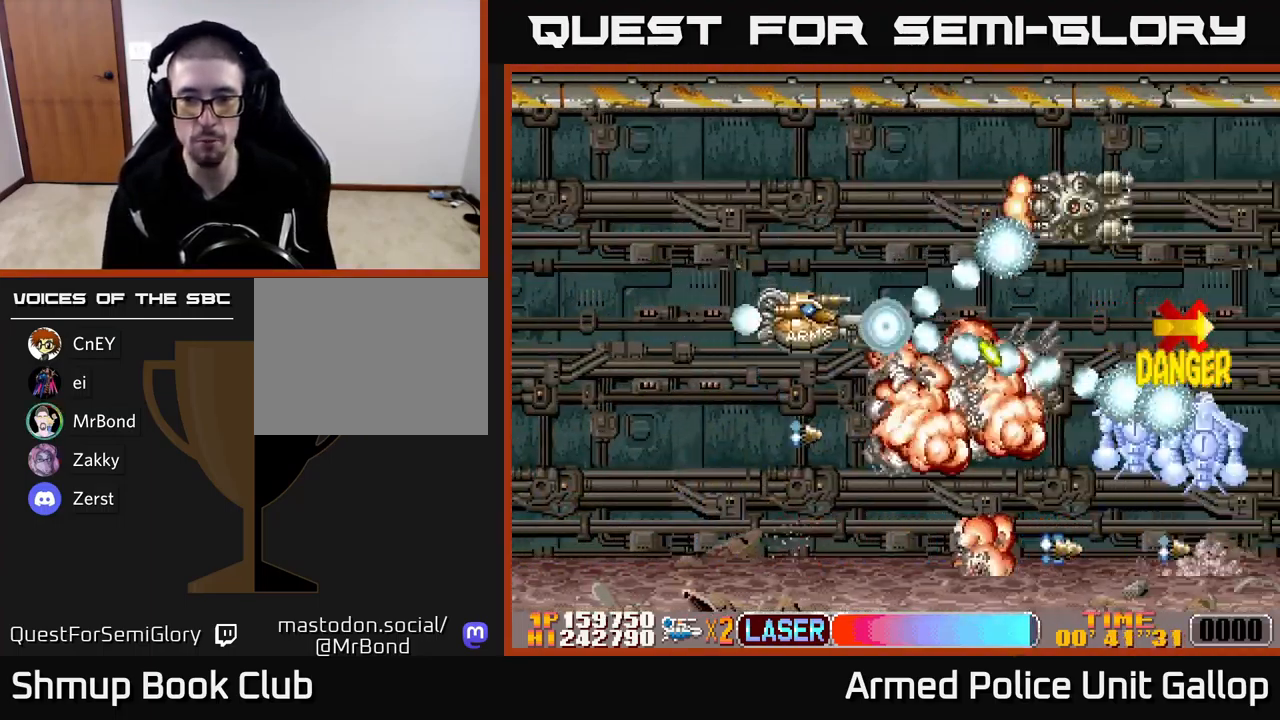
{"buttons": ["A", "DPAD_UP"], "left_stick": "center", "events": [[183, "DPAD_LEFT", "down"], [283, "DPAD_LEFT", "up"], [317, "A", "down"], [367, "B", "up"], [367, "DPAD_RIGHT", "down"], [417, "DPAD_DOWN", "up"], [450, "DPAD_UP", "down"], [500, "DPAD_RIGHT", "up"]]}
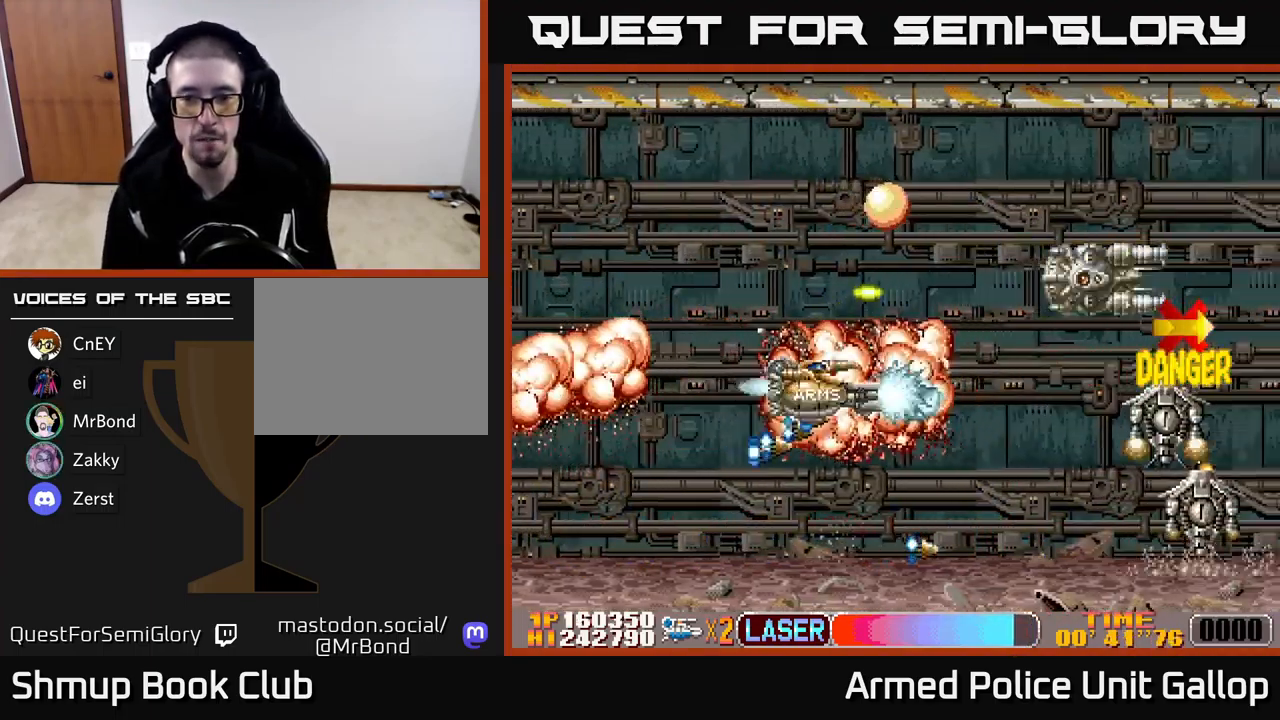
{"buttons": ["B", "DPAD_UP", "DPAD_RIGHT"], "left_stick": "center"}
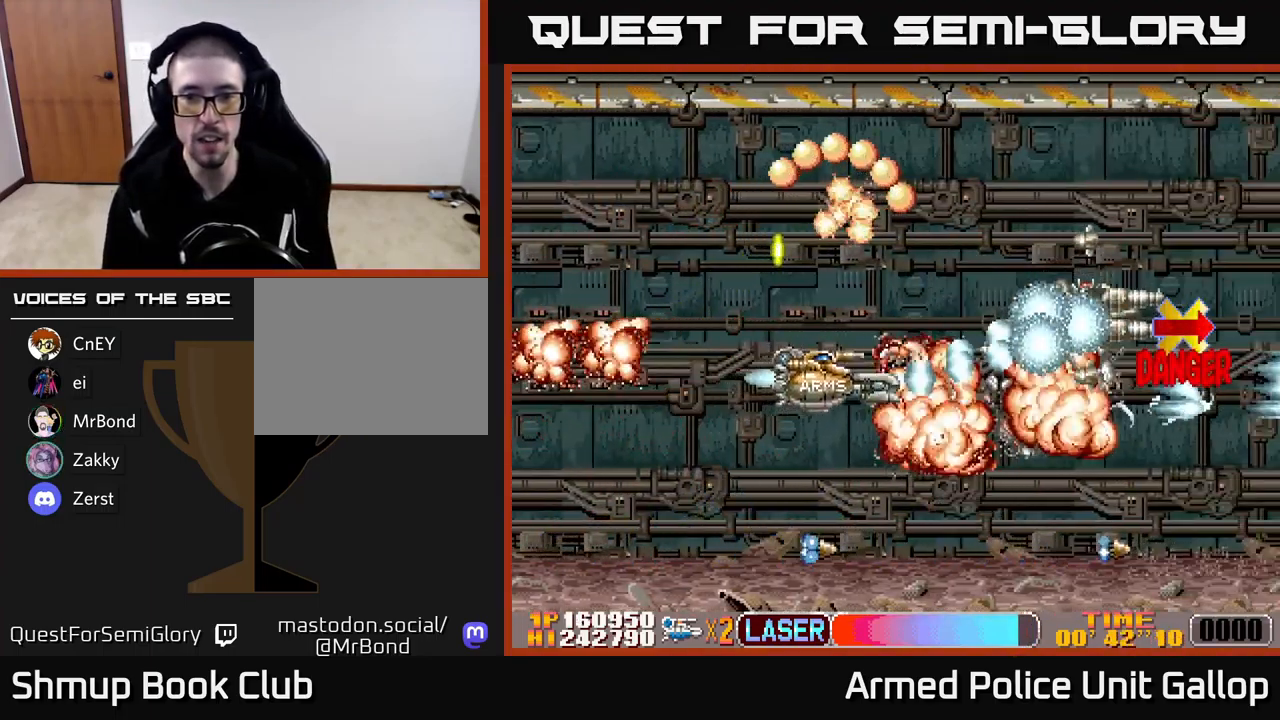
{"buttons": ["A", "DPAD_LEFT"], "left_stick": "center", "events": [[167, "DPAD_RIGHT", "up"], [183, "A", "down"], [250, "B", "up"], [250, "DPAD_UP", "up"], [300, "DPAD_DOWN", "down"], [317, "DPAD_LEFT", "down"], [350, "DPAD_LEFT", "up"], [400, "DPAD_LEFT", "down"], [500, "DPAD_DOWN", "up"]]}
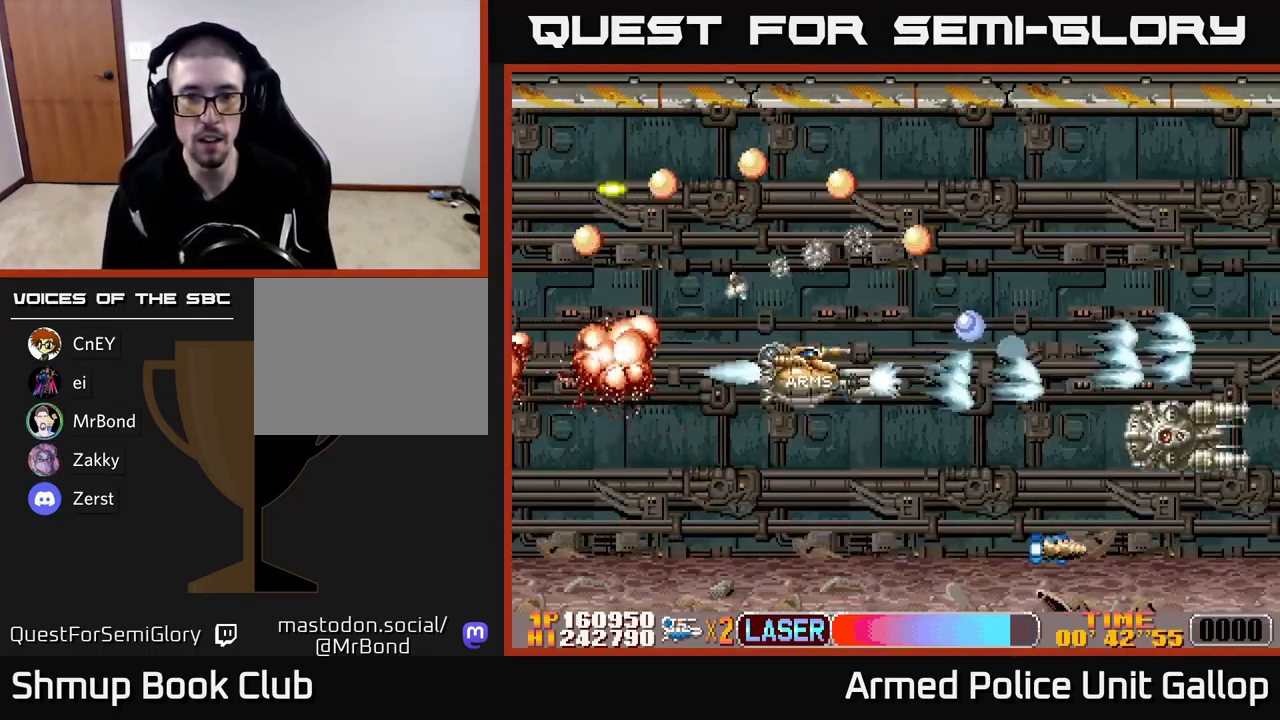
{"buttons": ["B", "DPAD_DOWN", "DPAD_LEFT"], "left_stick": "center", "events": [[50, "B", "down"], [133, "A", "up"], [217, "DPAD_DOWN", "down"], [267, "DPAD_LEFT", "up"], [317, "DPAD_RIGHT", "down"], [400, "DPAD_RIGHT", "up"], [467, "DPAD_LEFT", "down"]]}
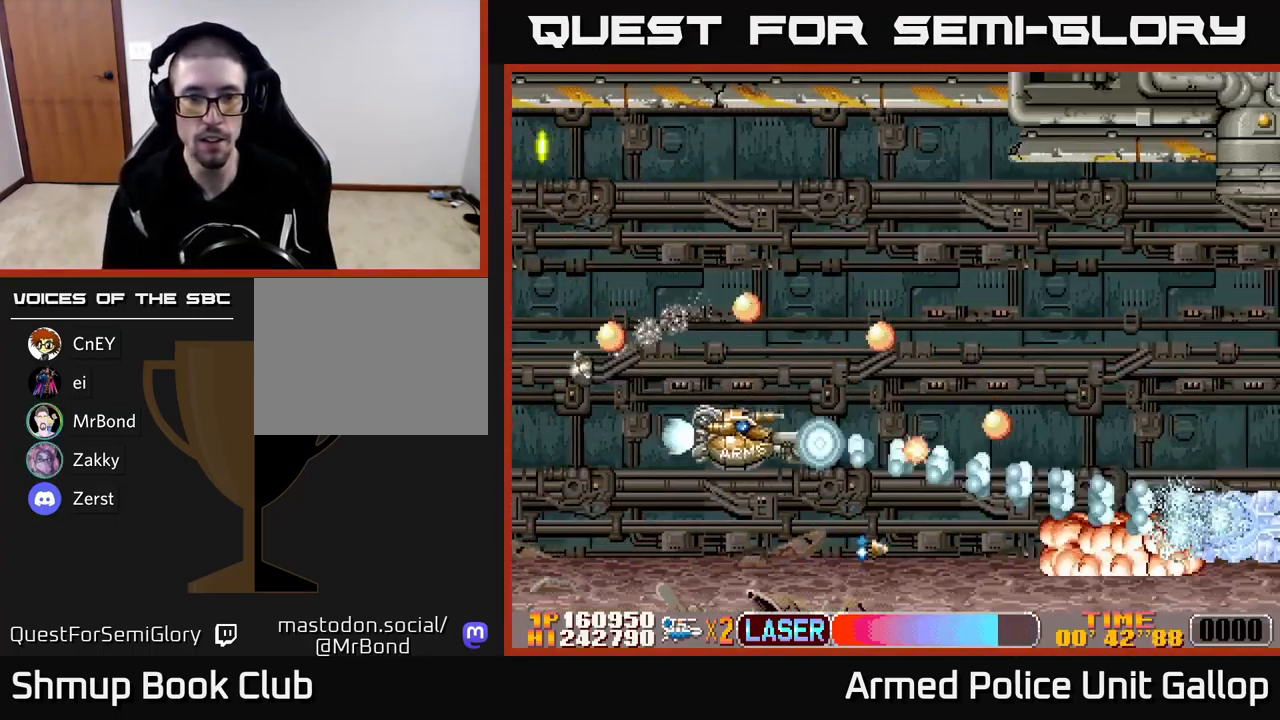
{"buttons": ["A", "DPAD_RIGHT"], "left_stick": "center", "events": [[33, "DPAD_LEFT", "up"], [83, "DPAD_RIGHT", "down"], [217, "A", "down"], [233, "DPAD_DOWN", "up"], [283, "DPAD_UP", "down"], [317, "B", "up"], [333, "DPAD_RIGHT", "up"], [450, "DPAD_RIGHT", "down"], [500, "DPAD_UP", "up"]]}
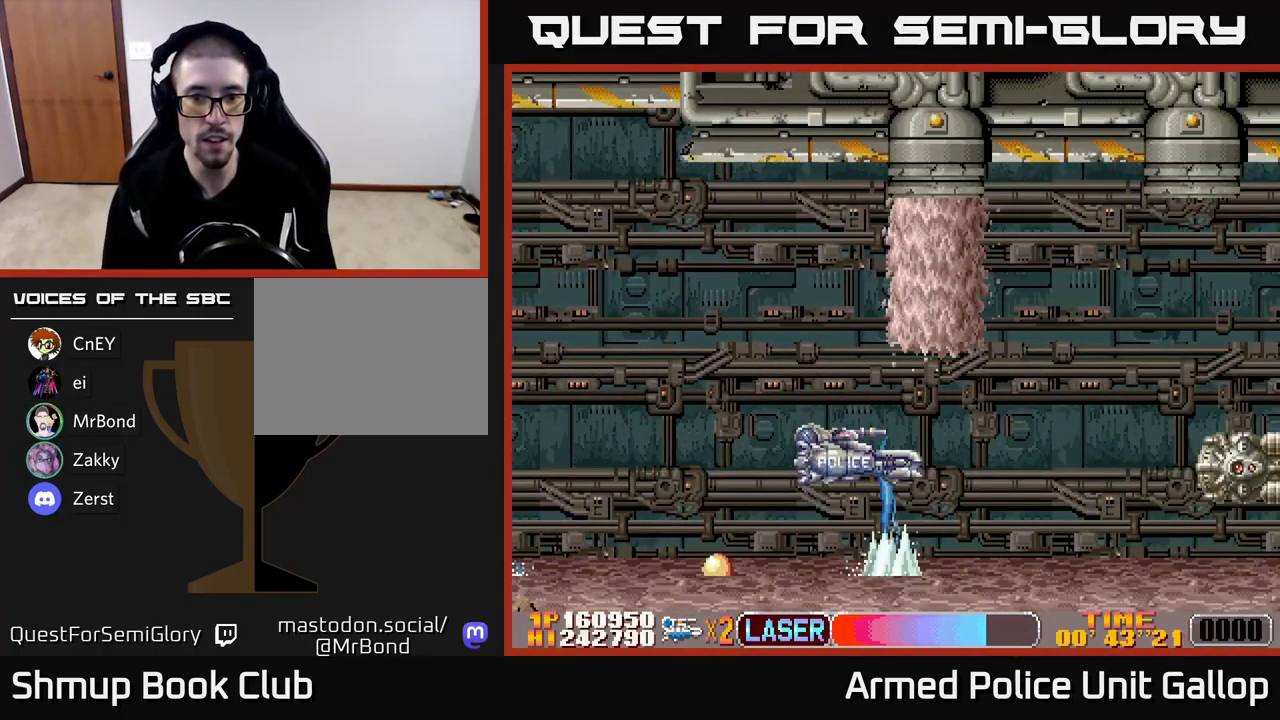
{"buttons": ["A", "DPAD_RIGHT"], "left_stick": "center", "events": []}